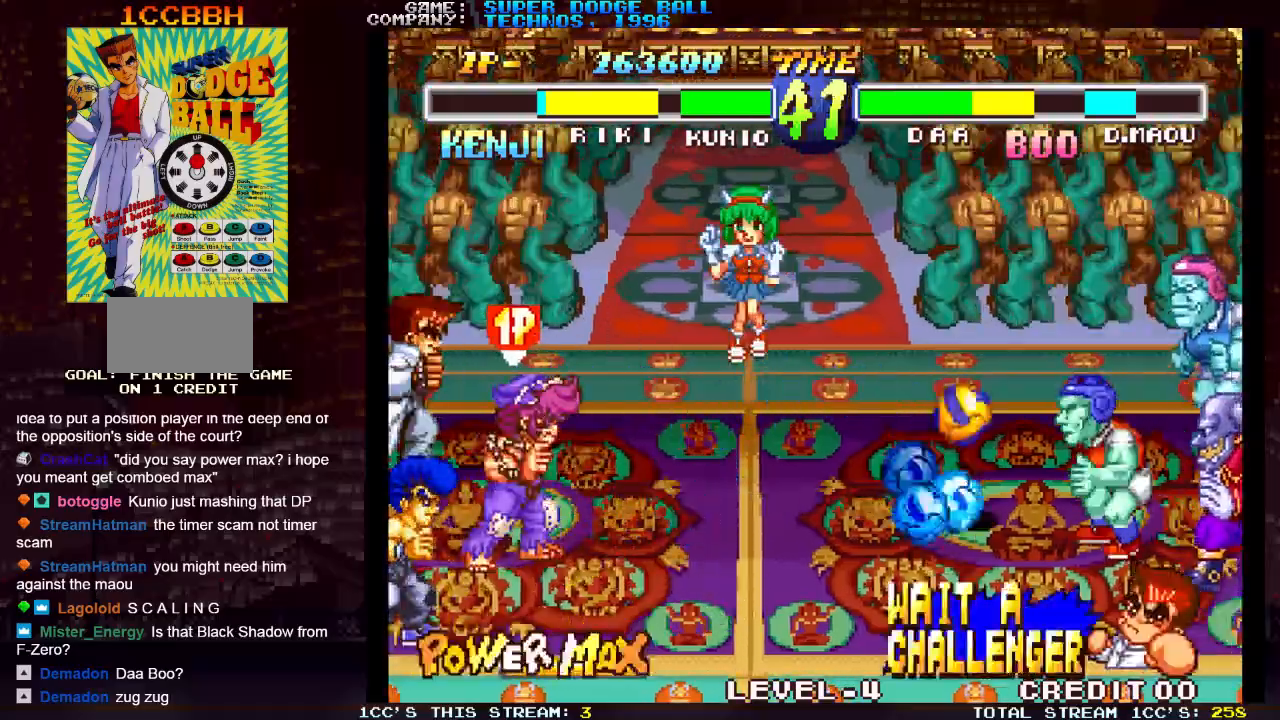
Gameplay with a controller (arcade stick); each line is a JSON object with the inputs held at the frame after it. "events" lists button and stick changes between this image and that frame as [ms after this image, input, new state], when the widget could be followed in between. Not read: L3 R3.
{"buttons": [], "left_stick": "center", "events": []}
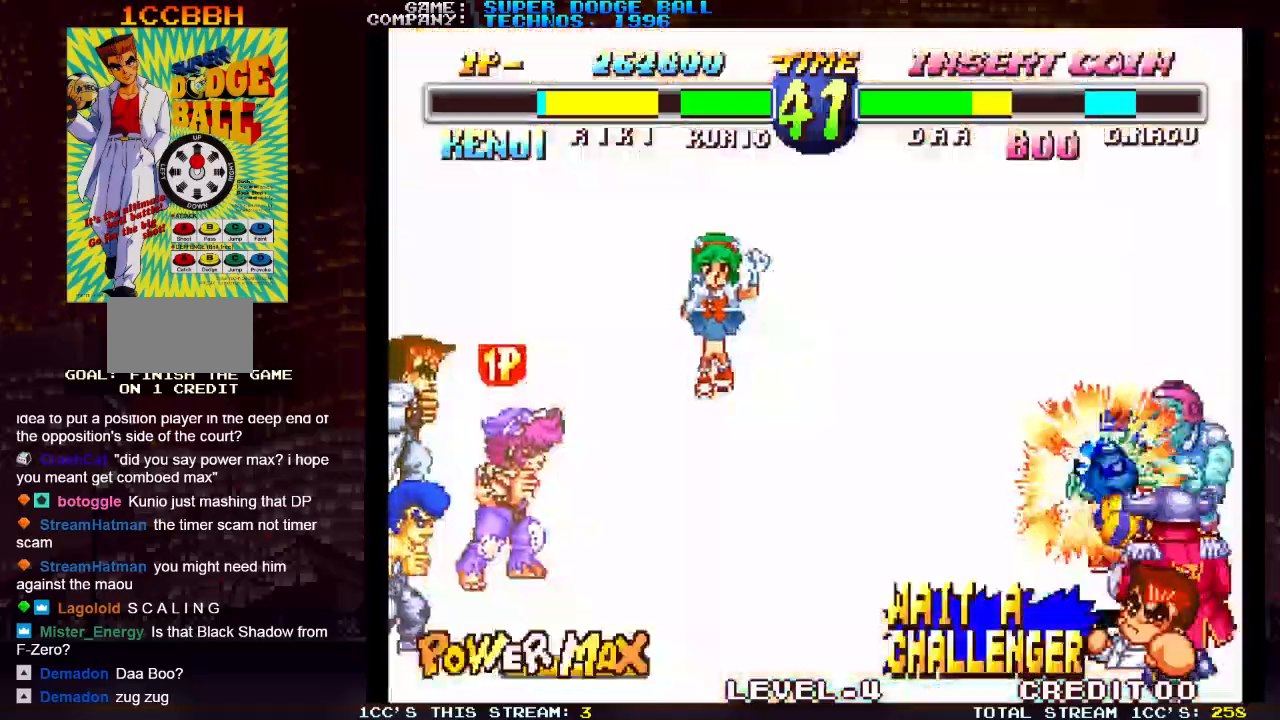
{"buttons": [], "left_stick": "center", "events": []}
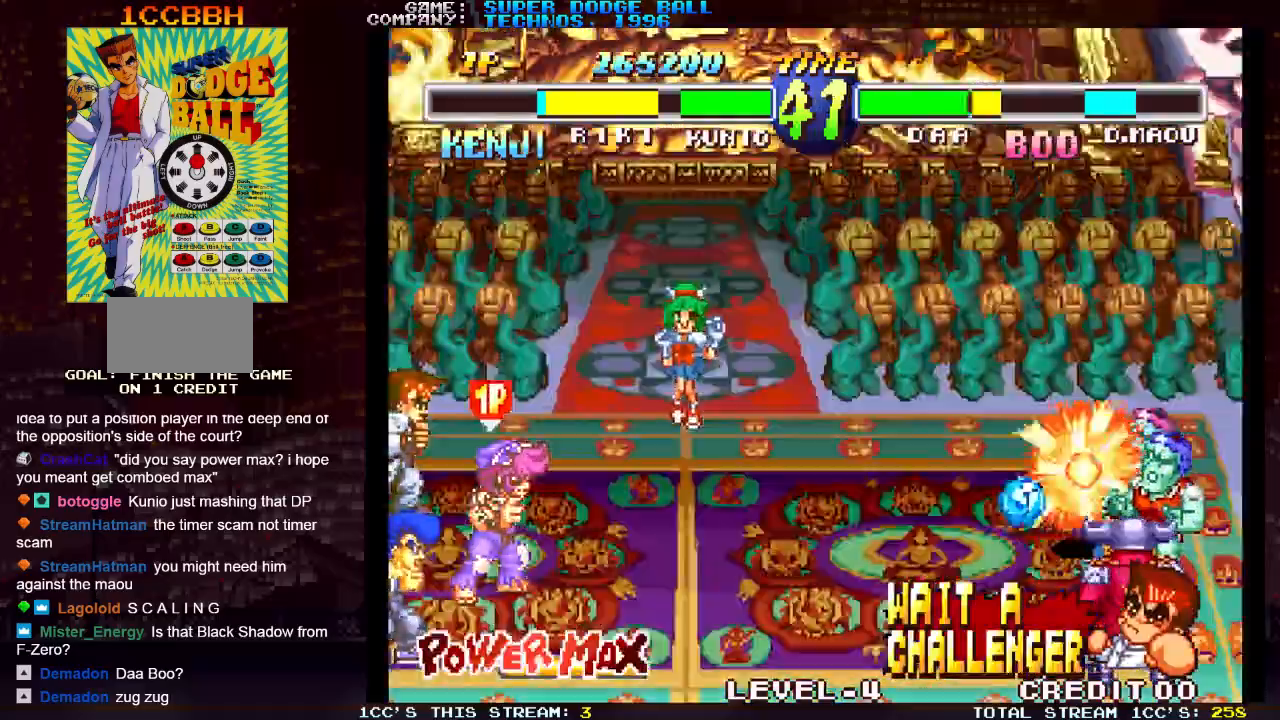
{"buttons": [], "left_stick": "center", "events": []}
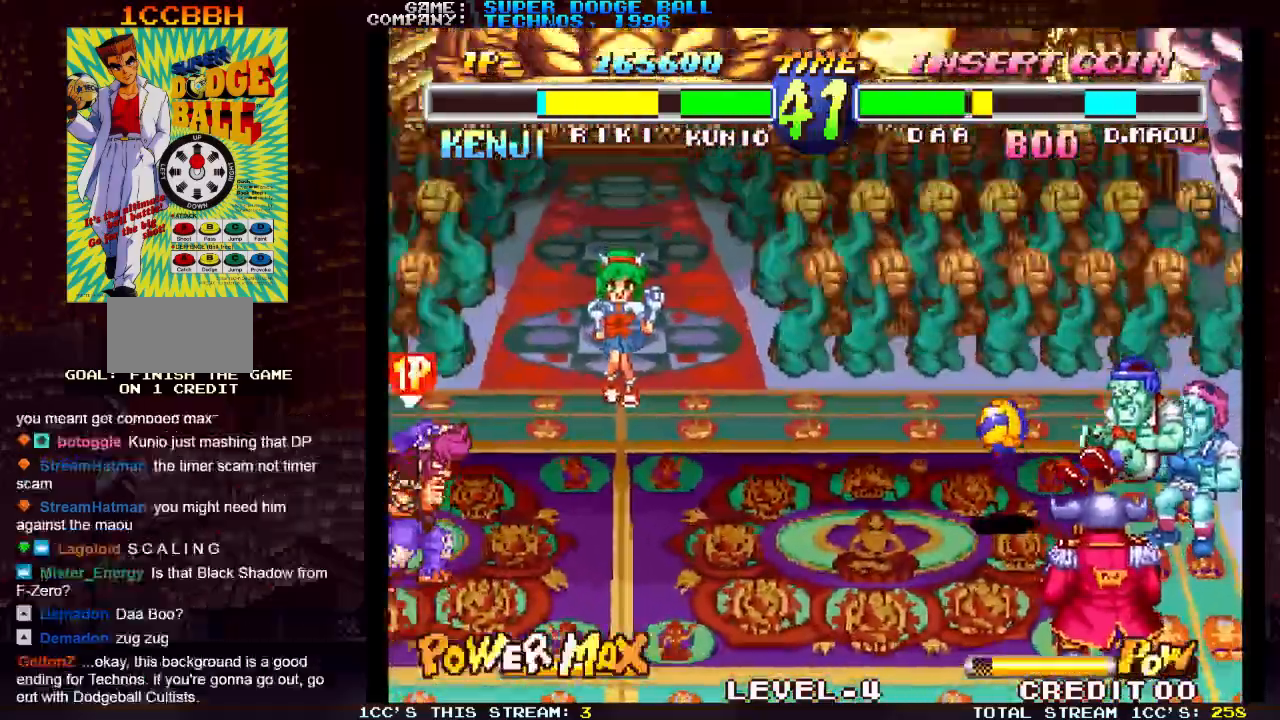
{"buttons": [], "left_stick": "center", "events": []}
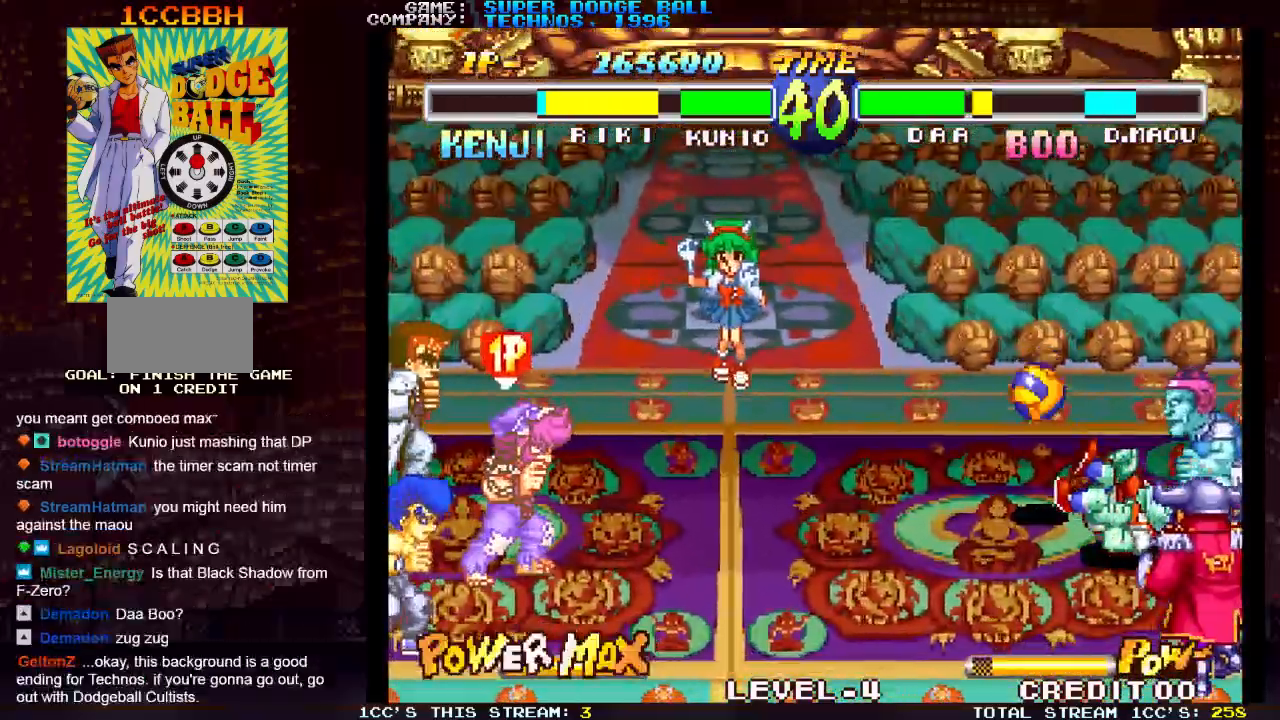
{"buttons": [], "left_stick": "up-right", "events": [[183, "left_stick", "up"], [267, "left_stick", "up-right"]]}
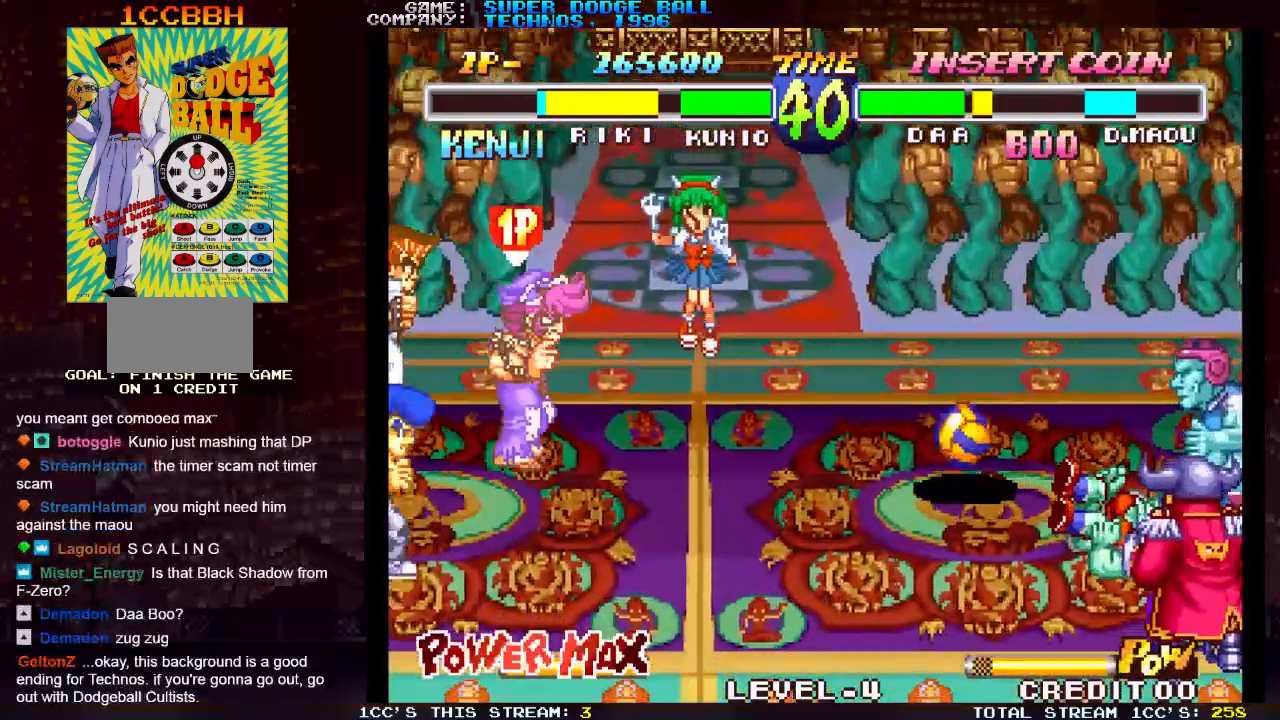
{"buttons": [], "left_stick": "up-left", "events": [[33, "left_stick", "right"], [183, "left_stick", "down"], [383, "left_stick", "left"], [500, "left_stick", "up-left"]]}
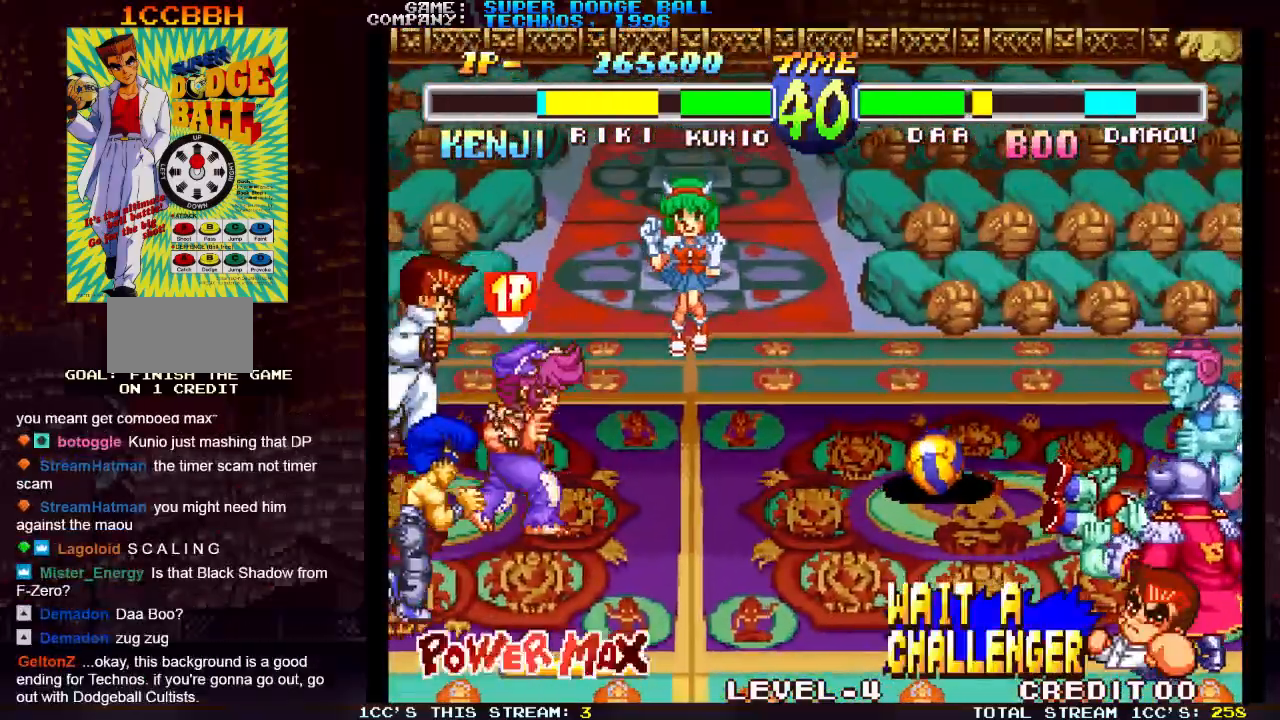
{"buttons": [], "left_stick": "right", "events": [[183, "left_stick", "center"], [267, "left_stick", "right"]]}
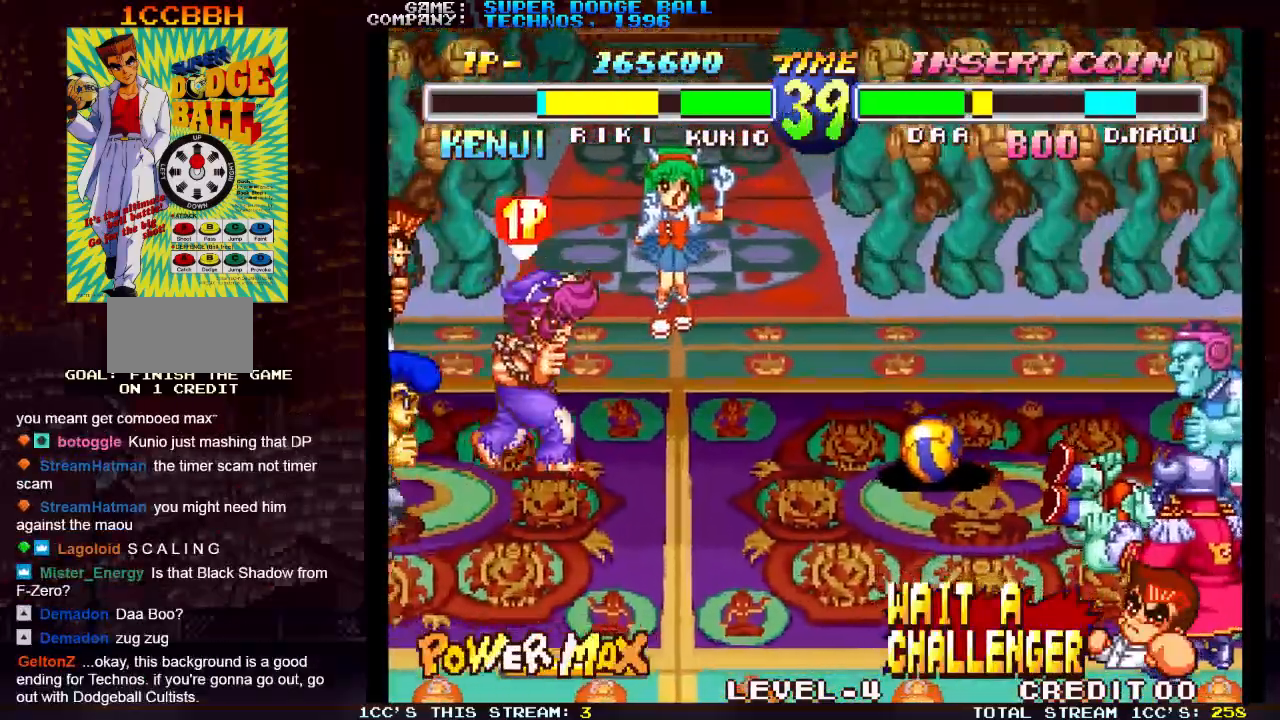
{"buttons": [], "left_stick": "center", "events": [[183, "left_stick", "center"], [250, "left_stick", "left"], [450, "left_stick", "center"]]}
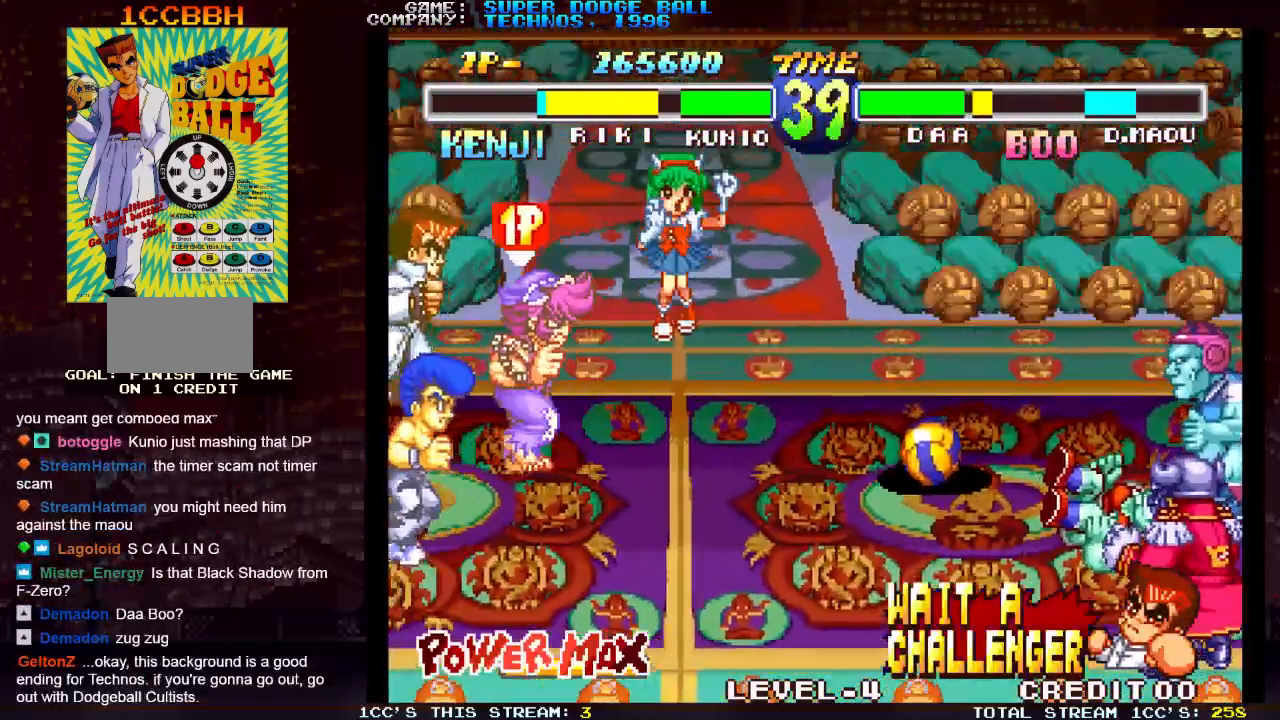
{"buttons": [], "left_stick": "center", "events": []}
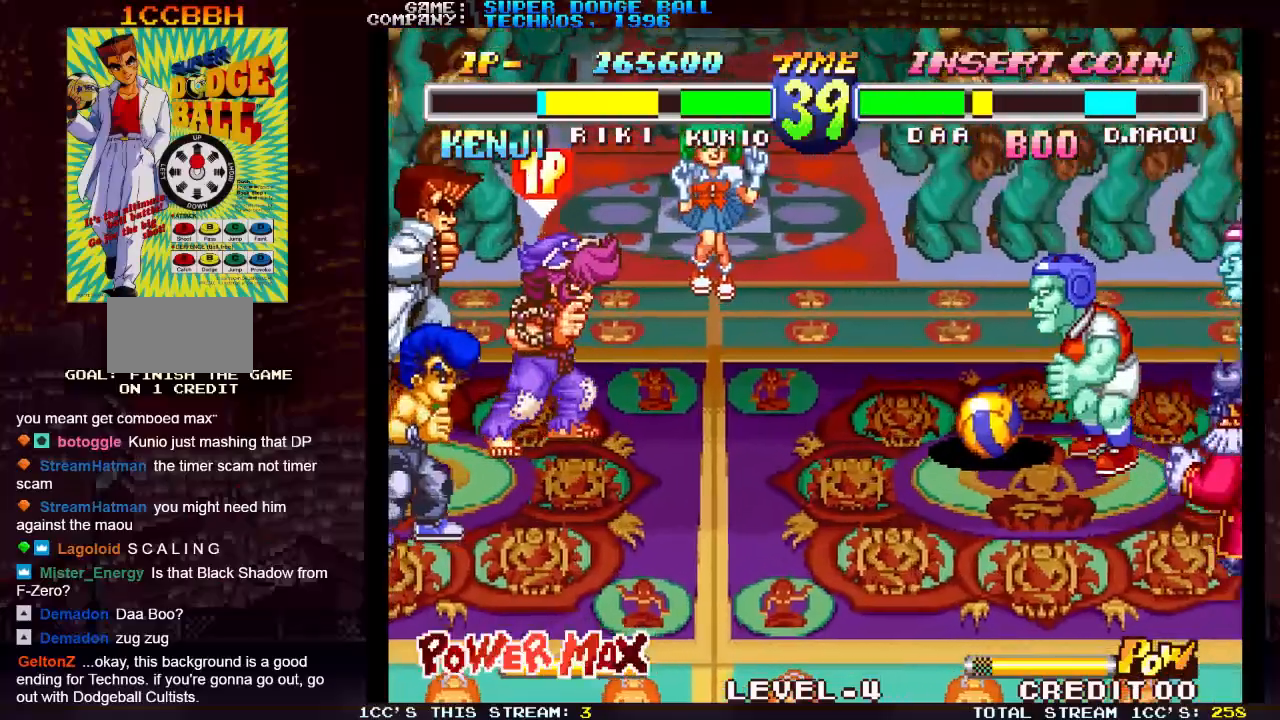
{"buttons": [], "left_stick": "down-right", "events": [[450, "left_stick", "down"], [500, "left_stick", "down-right"]]}
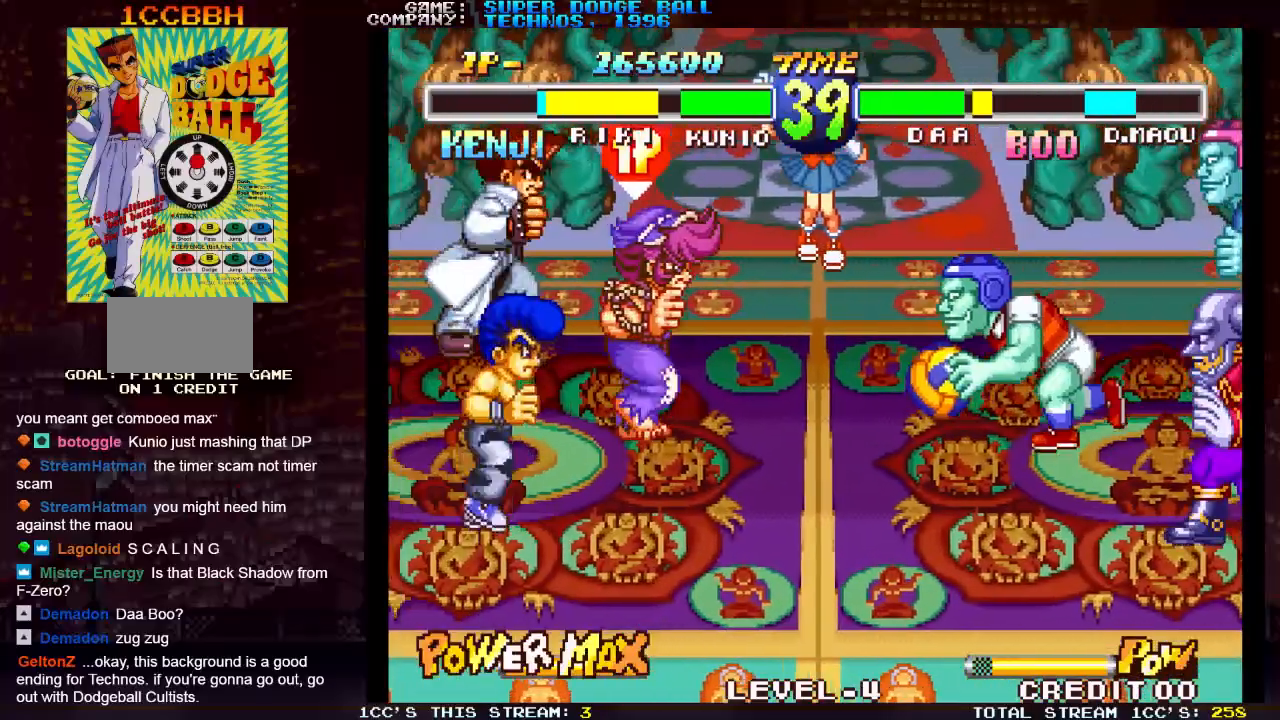
{"buttons": [], "left_stick": "center", "events": [[33, "left_stick", "right"], [250, "left_stick", "up-right"], [300, "SQUARE", "down"], [350, "SQUARE", "up"], [367, "left_stick", "center"], [400, "SQUARE", "down"], [483, "SQUARE", "up"]]}
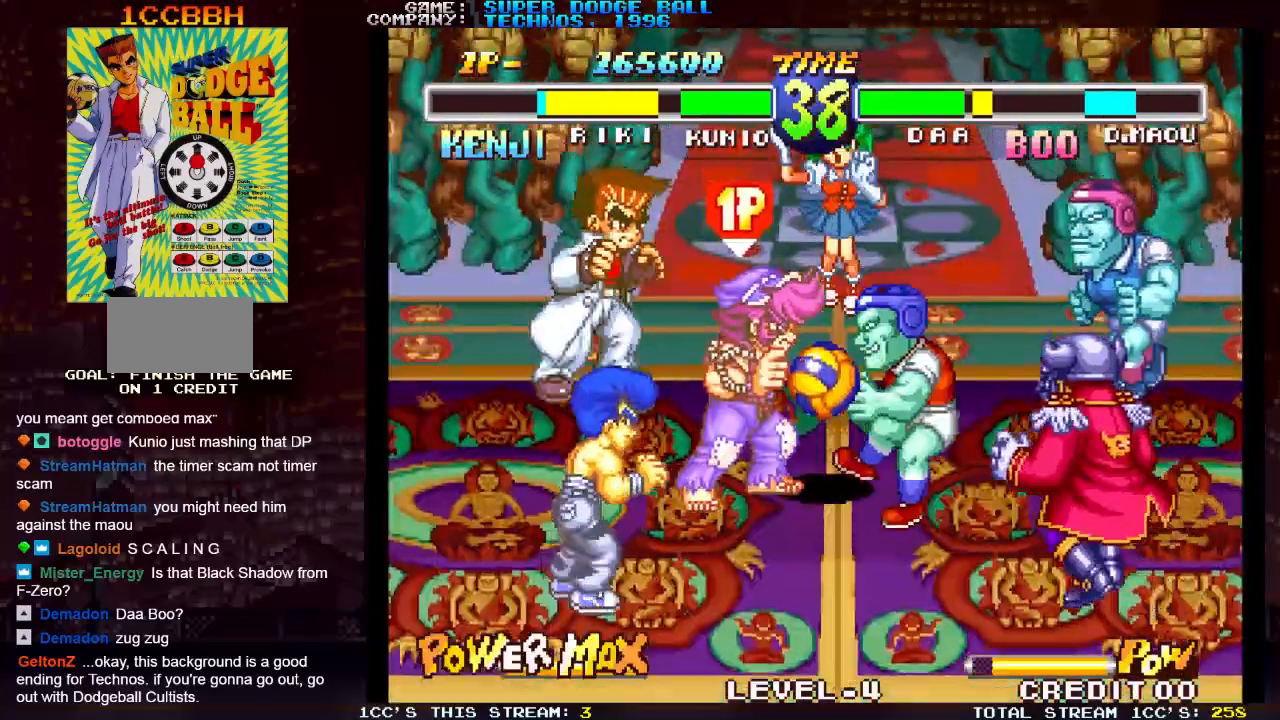
{"buttons": ["SQUARE"], "left_stick": "center", "events": [[17, "SQUARE", "down"], [50, "SQUARE", "up"], [83, "SQUARE", "down"], [100, "SQUARE", "up"], [167, "SQUARE", "down"], [217, "SQUARE", "up"], [267, "SQUARE", "down"], [350, "SQUARE", "up"], [383, "SQUARE", "down"], [417, "SQUARE", "up"], [433, "SQUARE", "down"], [450, "SQUARE", "up"], [483, "CIRCLE", "down"], [483, "SQUARE", "down"], [500, "CIRCLE", "up"]]}
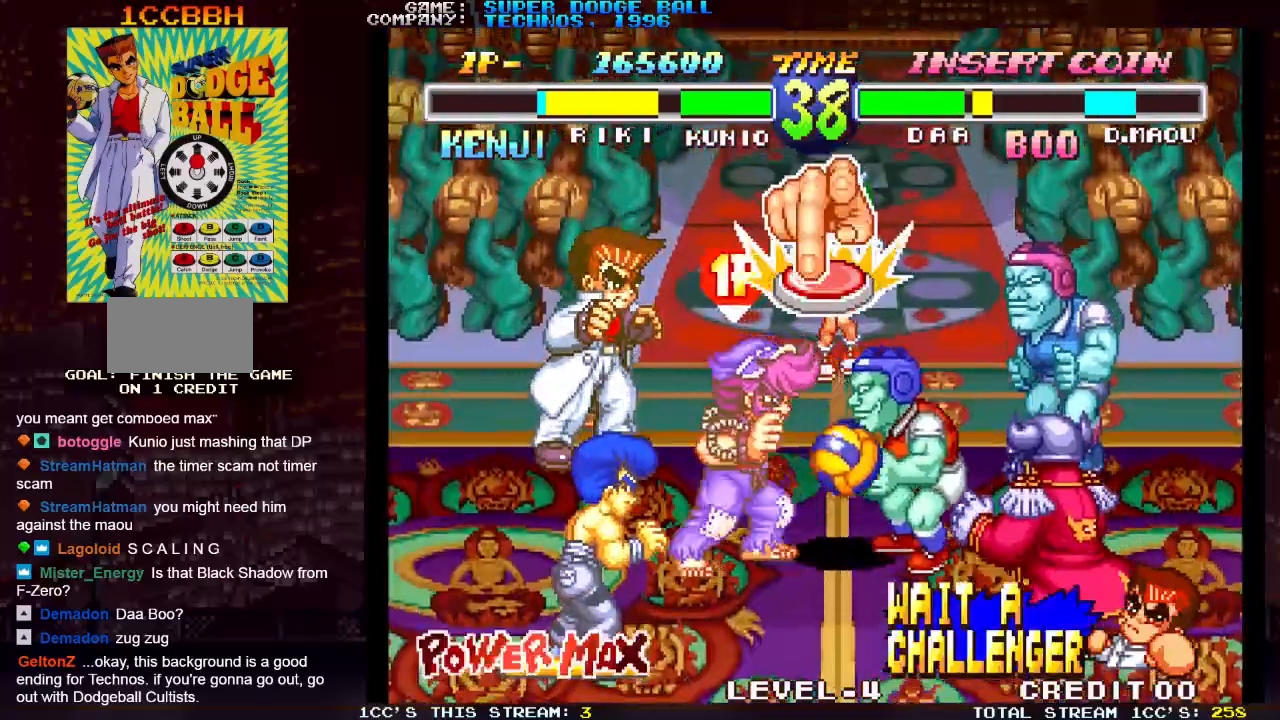
{"buttons": [], "left_stick": "center", "events": [[33, "SQUARE", "up"], [67, "SQUARE", "down"], [100, "SQUARE", "up"], [117, "SQUARE", "down"], [167, "SQUARE", "up"], [183, "SQUARE", "down"], [233, "SQUARE", "up"], [267, "CIRCLE", "down"], [267, "SQUARE", "down"], [283, "CIRCLE", "up"], [283, "SQUARE", "up"], [317, "SQUARE", "down"], [367, "SQUARE", "up"], [383, "SQUARE", "down"], [417, "SQUARE", "up"], [467, "SQUARE", "down"], [483, "SQUARE", "up"]]}
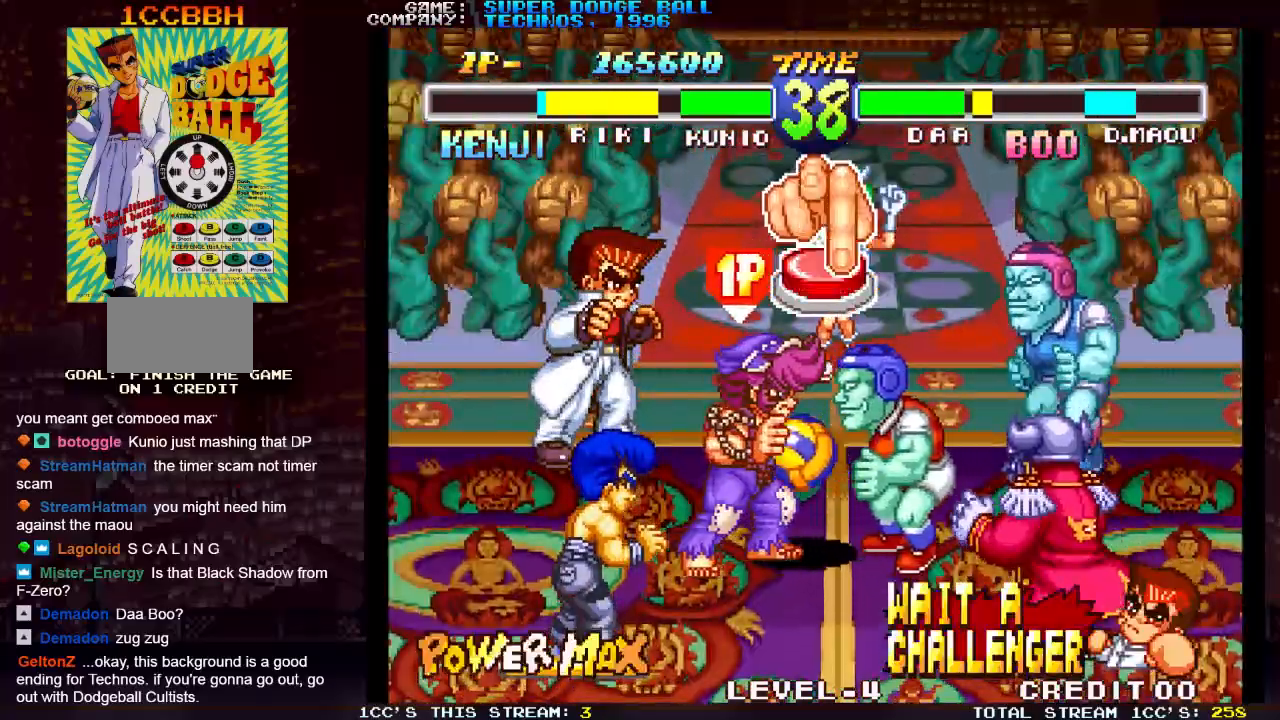
{"buttons": ["SQUARE"], "left_stick": "center", "events": [[17, "SQUARE", "down"], [50, "SQUARE", "up"], [83, "SQUARE", "down"], [117, "SQUARE", "up"], [150, "SQUARE", "down"], [183, "SQUARE", "up"], [217, "SQUARE", "down"], [250, "SQUARE", "up"], [283, "SQUARE", "down"], [317, "SQUARE", "up"], [350, "SQUARE", "down"], [383, "SQUARE", "up"], [400, "SQUARE", "down"], [450, "SQUARE", "up"], [483, "SQUARE", "down"]]}
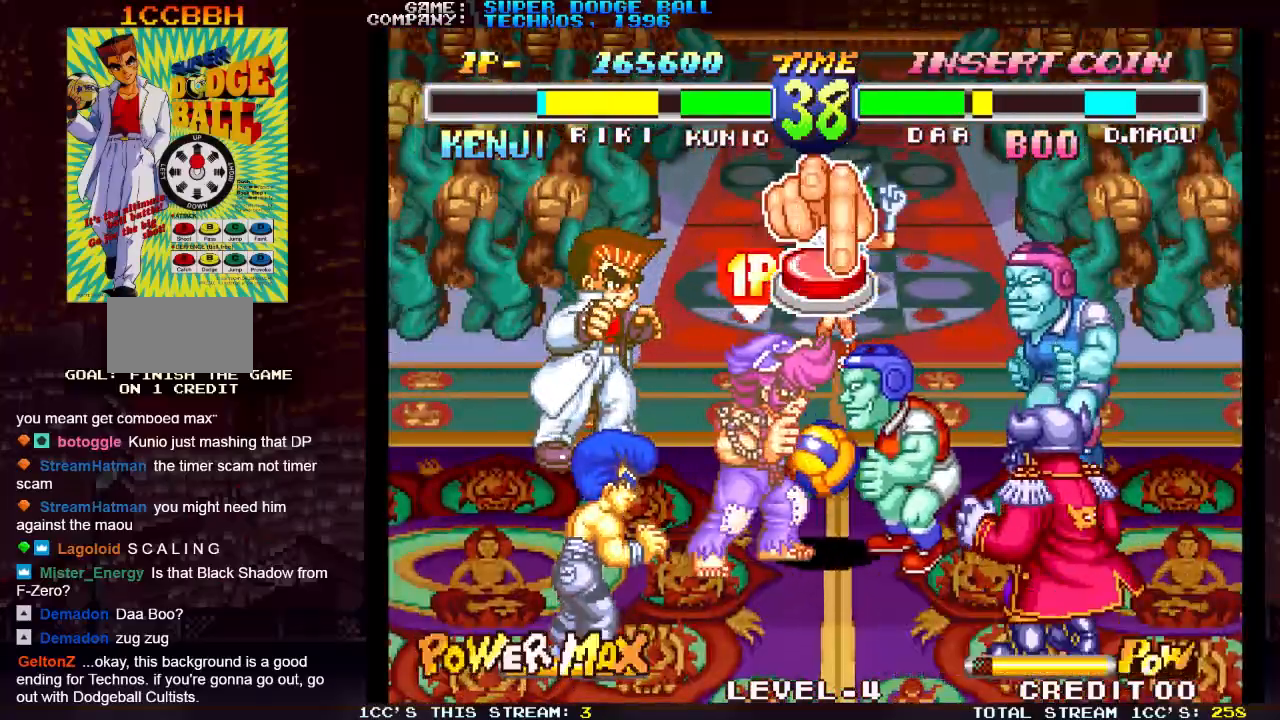
{"buttons": [], "left_stick": "center", "events": [[17, "SQUARE", "up"], [33, "SQUARE", "down"], [50, "CIRCLE", "down"], [67, "CIRCLE", "up"], [83, "SQUARE", "up"], [117, "SQUARE", "down"], [150, "SQUARE", "up"], [183, "SQUARE", "down"], [300, "SQUARE", "up"], [333, "CIRCLE", "down"], [333, "SQUARE", "down"], [350, "CIRCLE", "up"], [467, "SQUARE", "up"]]}
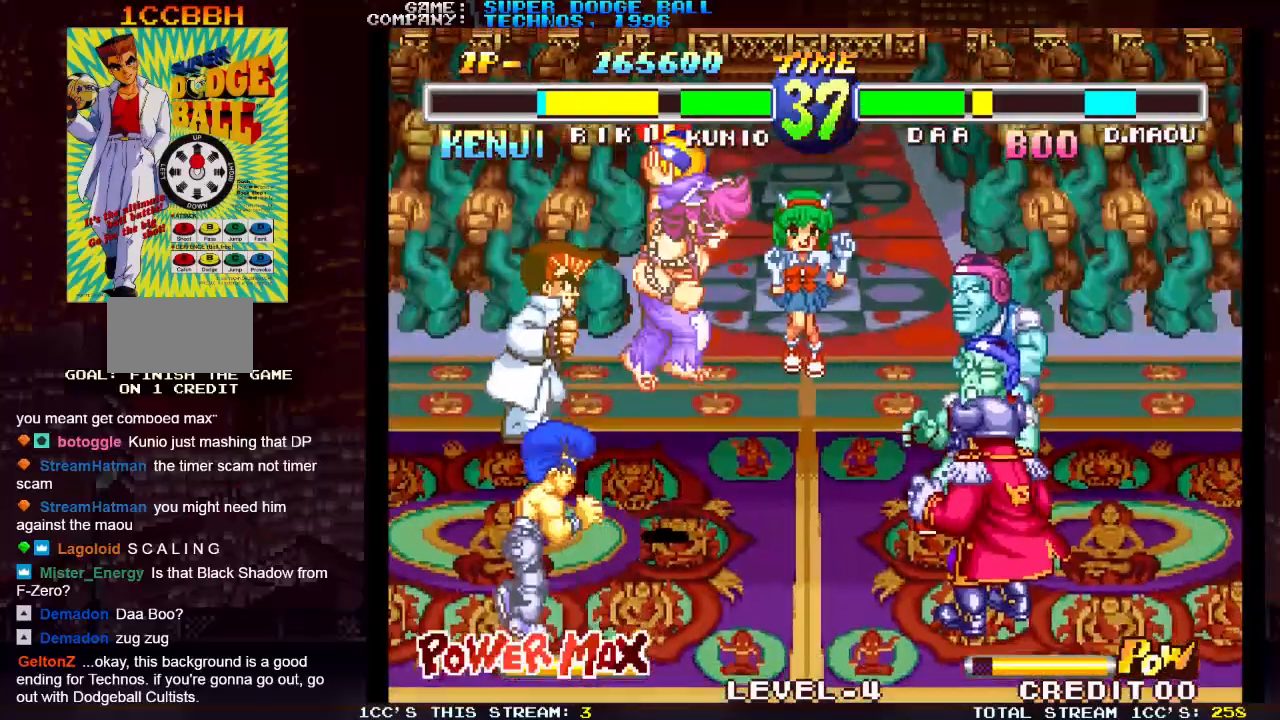
{"buttons": [], "left_stick": "center", "events": []}
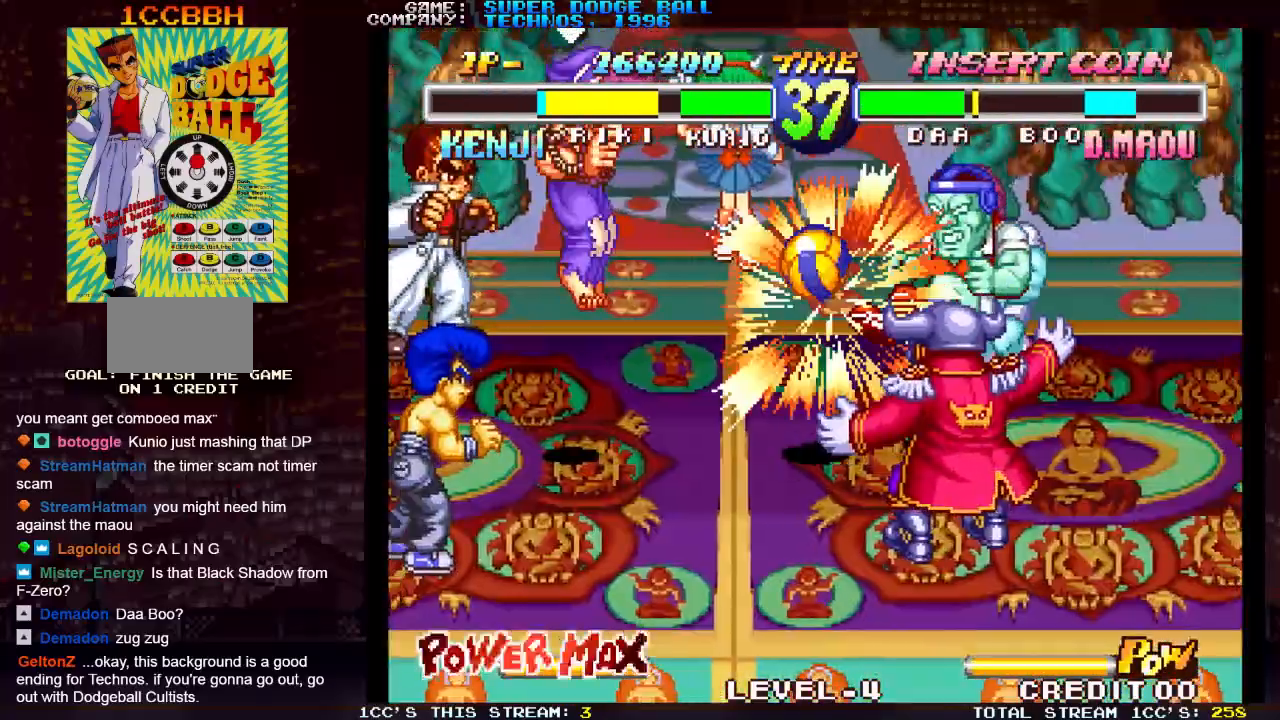
{"buttons": [], "left_stick": "center", "events": []}
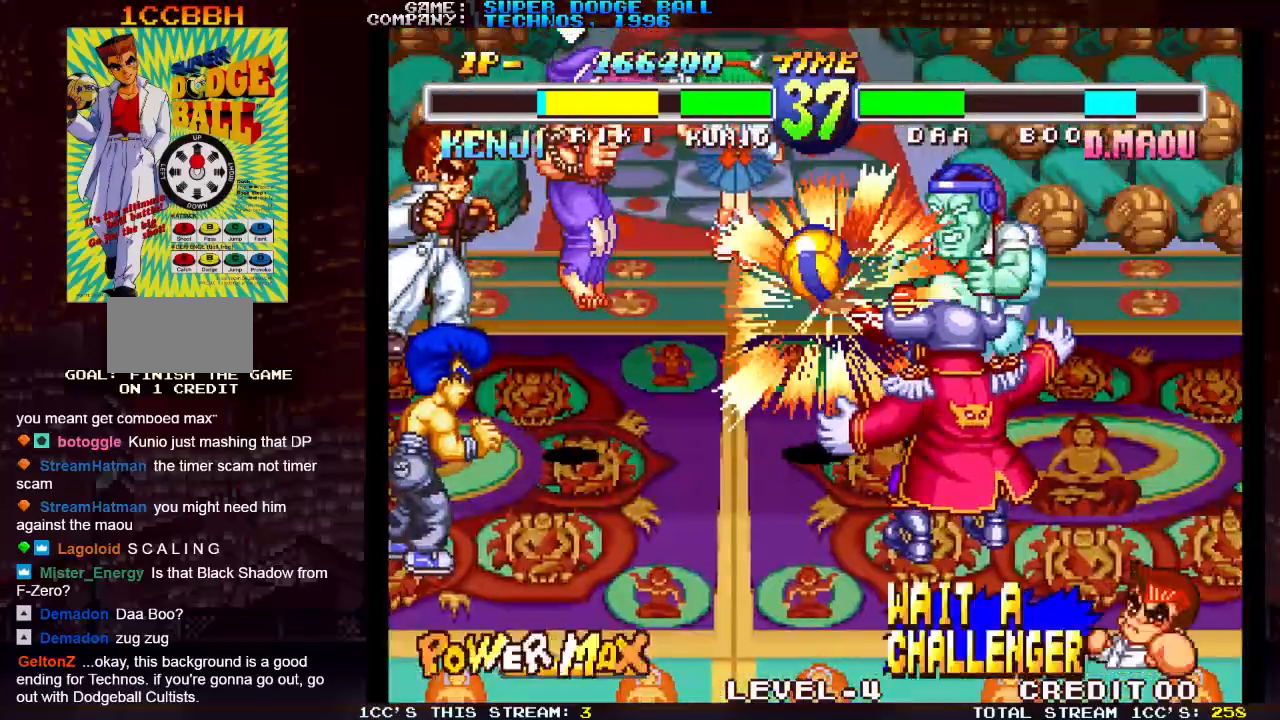
{"buttons": [], "left_stick": "center", "events": []}
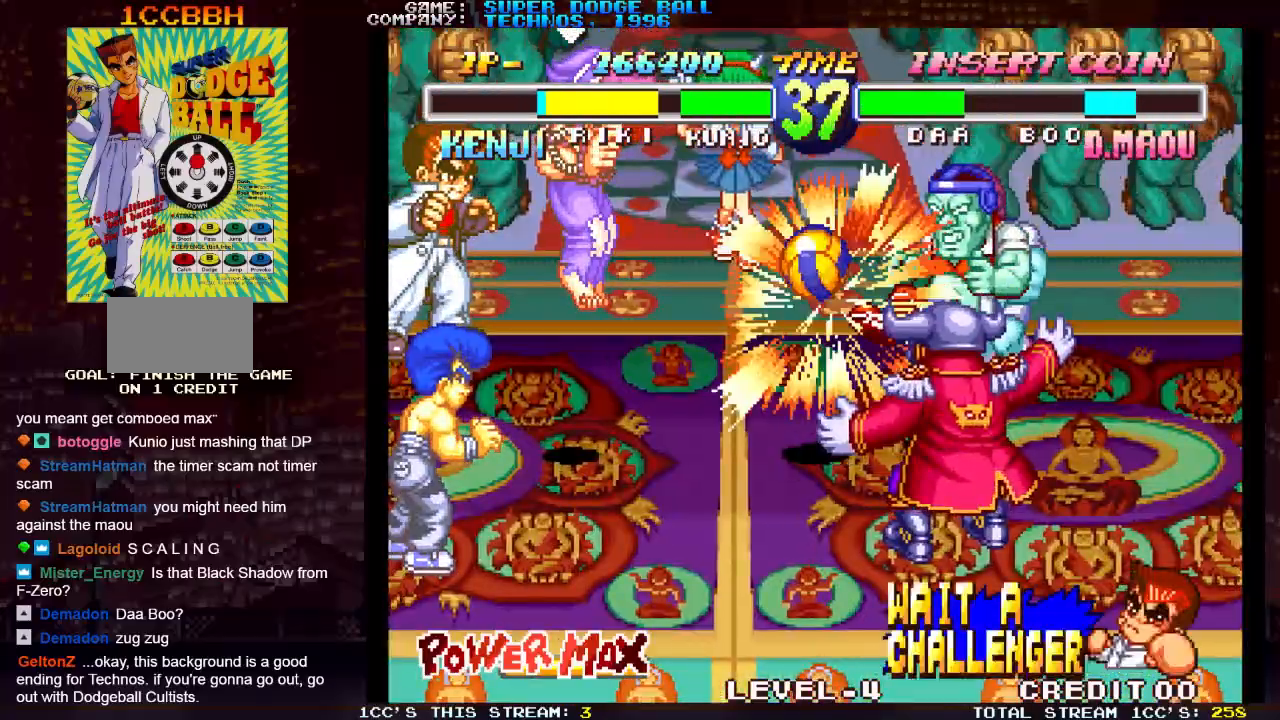
{"buttons": [], "left_stick": "left", "events": [[417, "left_stick", "left"]]}
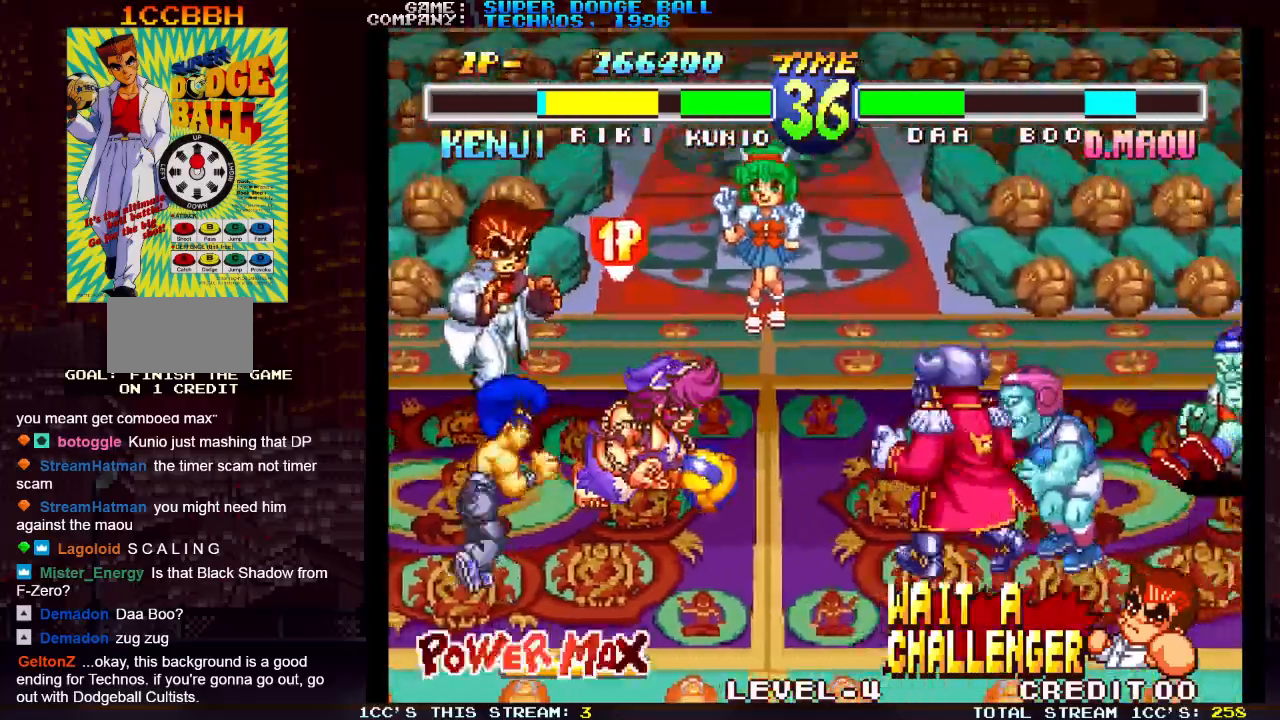
{"buttons": [], "left_stick": "center", "events": [[417, "left_stick", "center"]]}
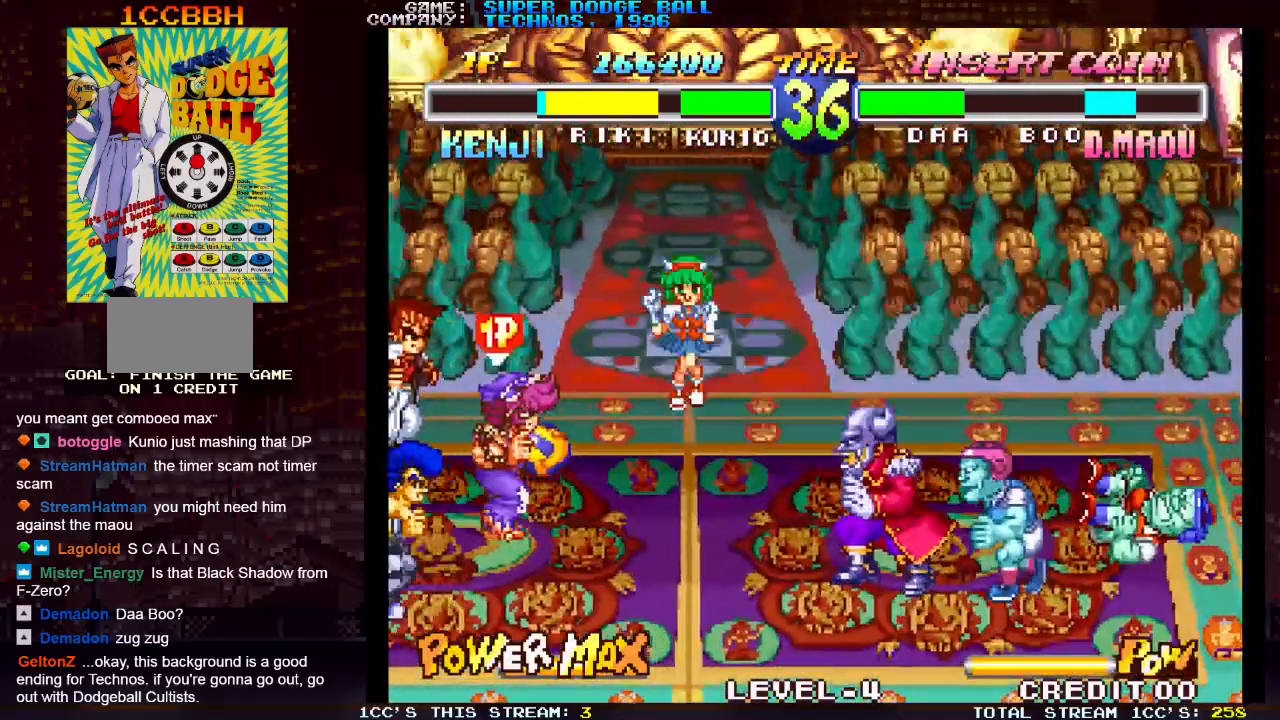
{"buttons": [], "left_stick": "center", "events": [[100, "left_stick", "down"], [233, "left_stick", "right"], [267, "SQUARE", "down"], [317, "left_stick", "center"], [400, "SQUARE", "up"]]}
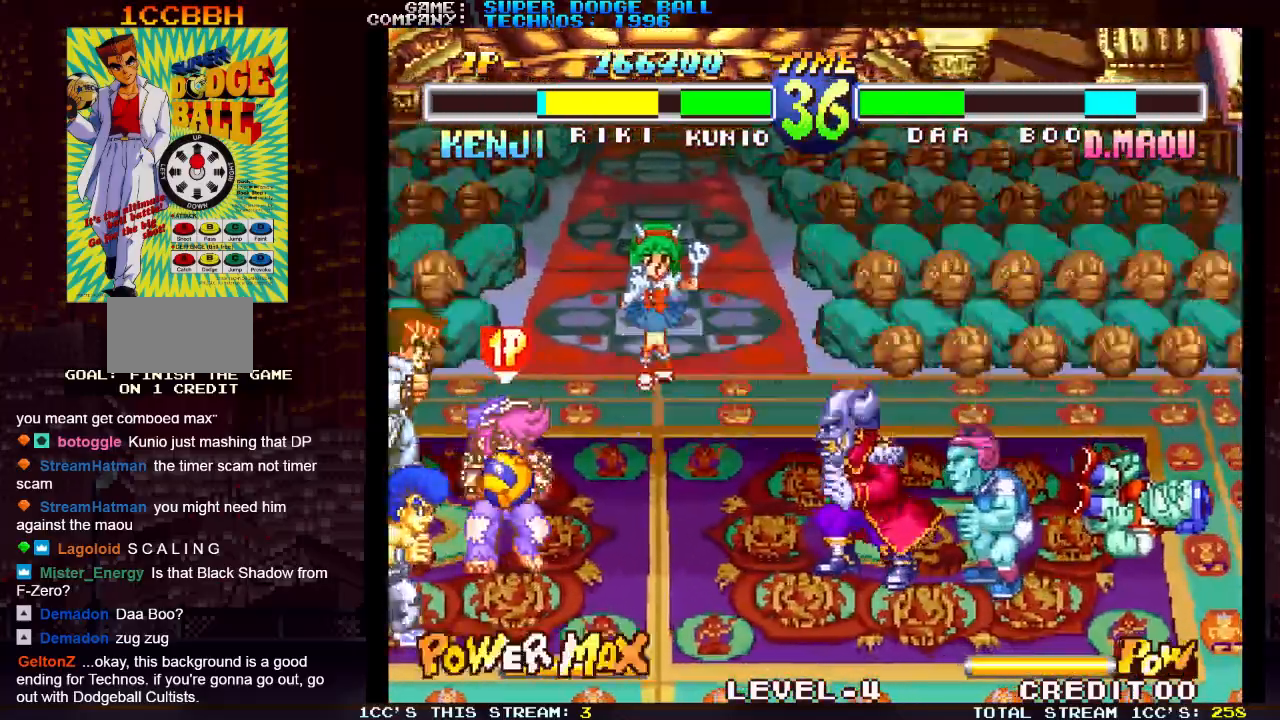
{"buttons": [], "left_stick": "center", "events": []}
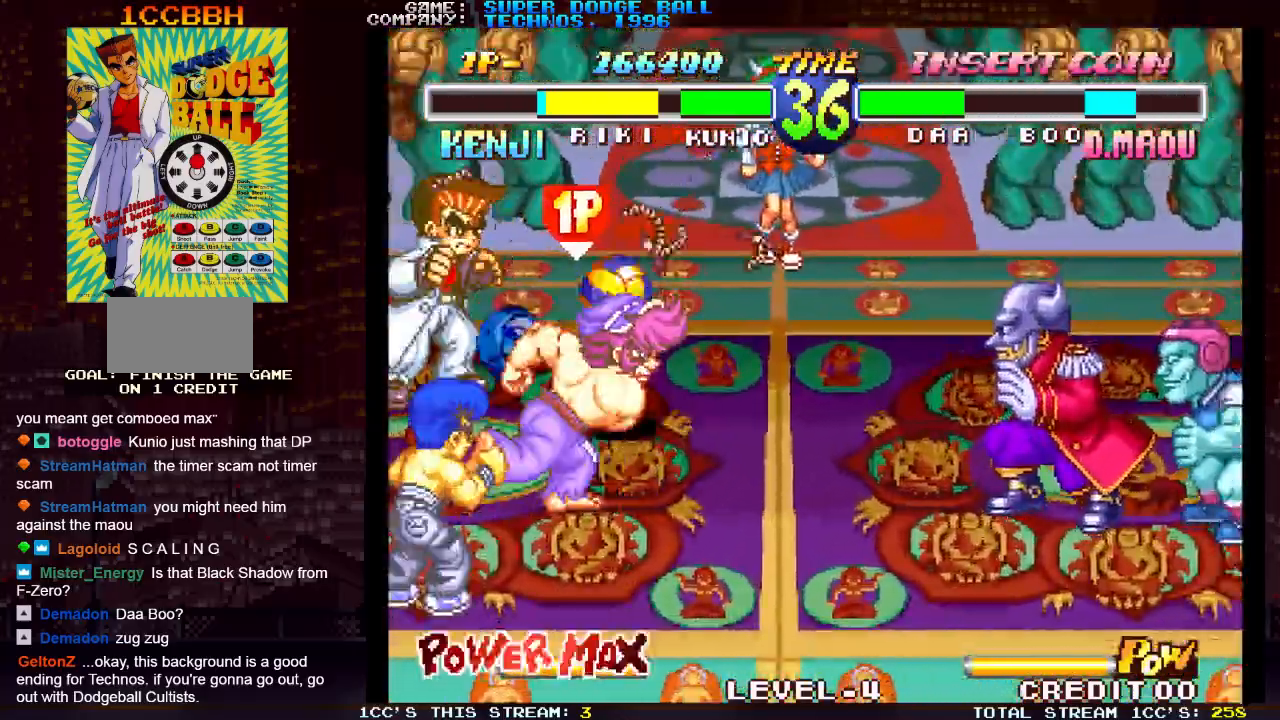
{"buttons": [], "left_stick": "center", "events": []}
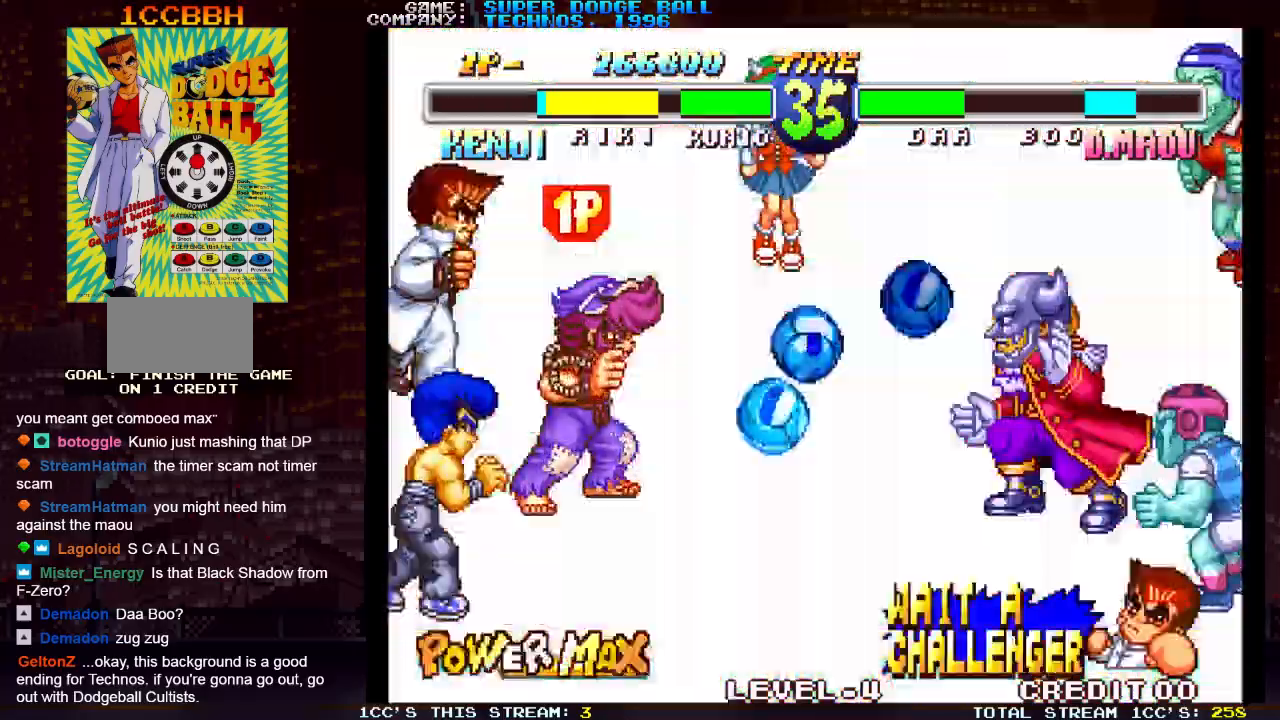
{"buttons": [], "left_stick": "center", "events": []}
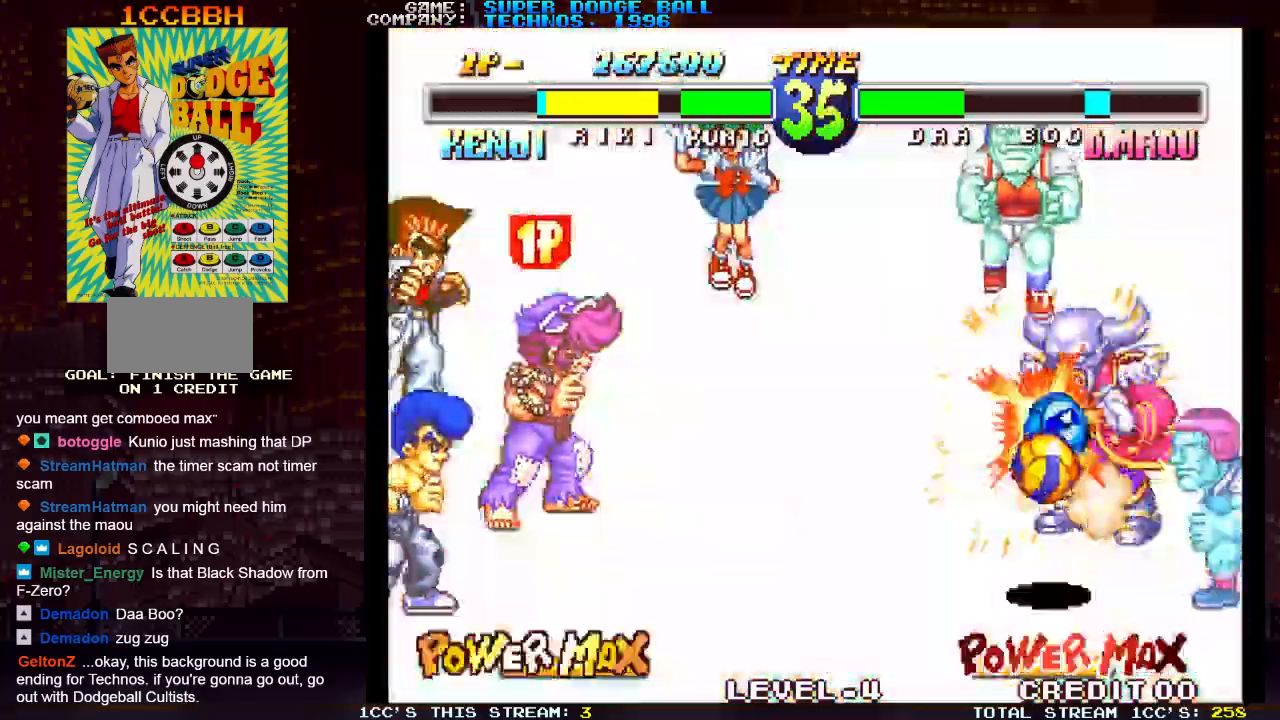
{"buttons": [], "left_stick": "center", "events": []}
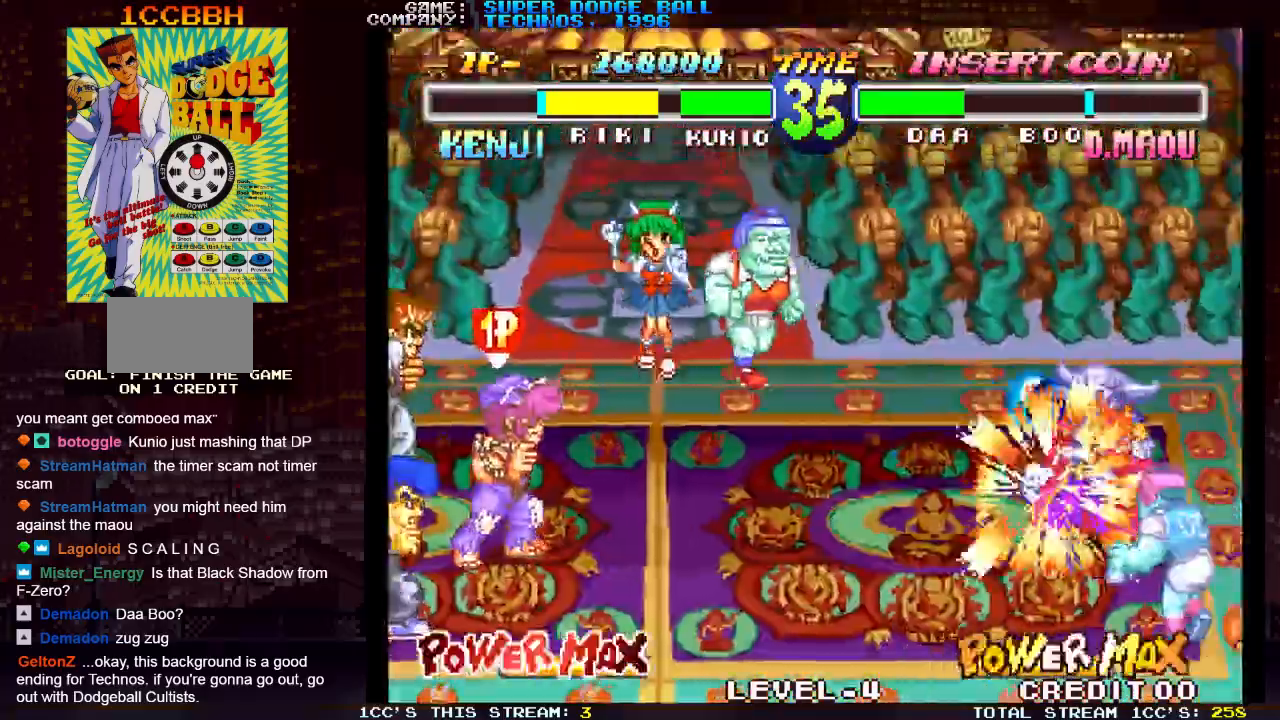
{"buttons": [], "left_stick": "center", "events": []}
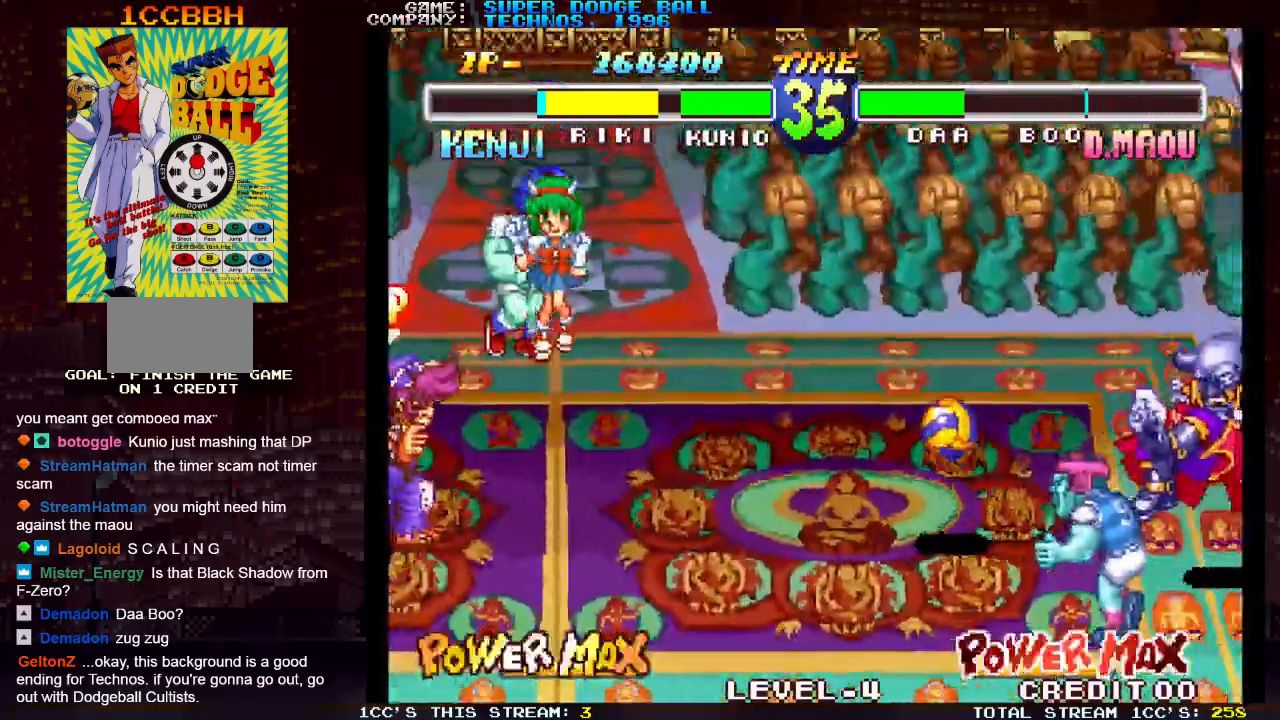
{"buttons": [], "left_stick": "center", "events": []}